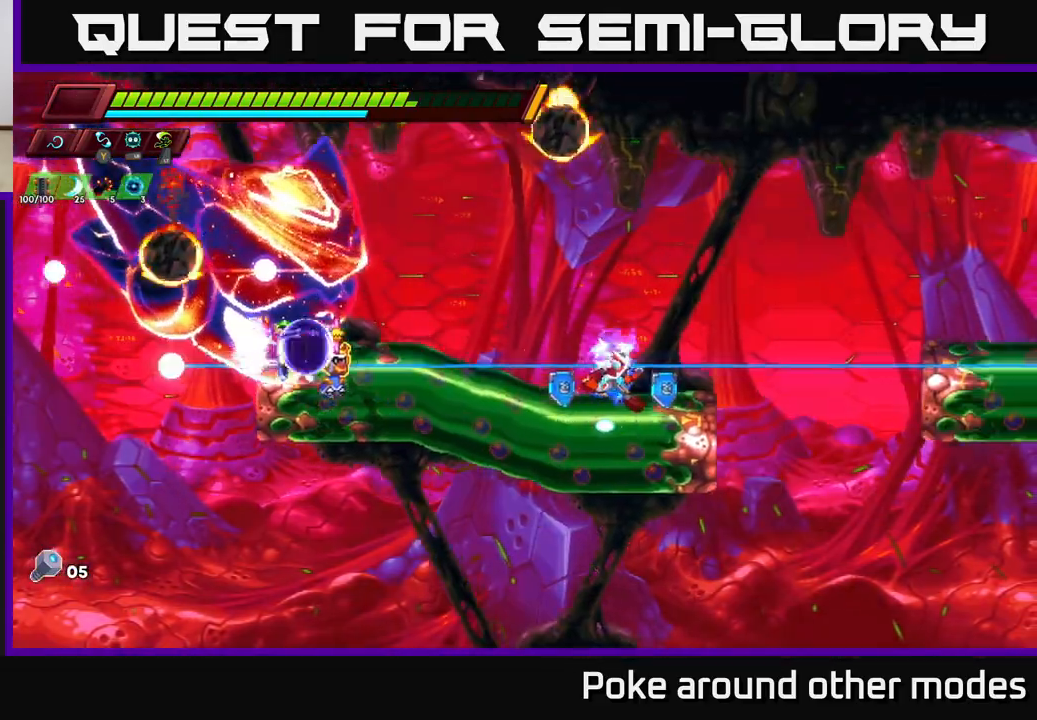
Gameplay with a controller (Xbox layout); each line is a JSON object with the inputs held at the frame after it. "events" lists button and stick changes between this image and that frame as [ms after this image, input, new state], when the widget could be followed in between.
{"buttons": [], "left_stick": "right", "right_stick": "center", "events": [[67, "A", "down"], [200, "A", "up"], [500, "R2", "up"]]}
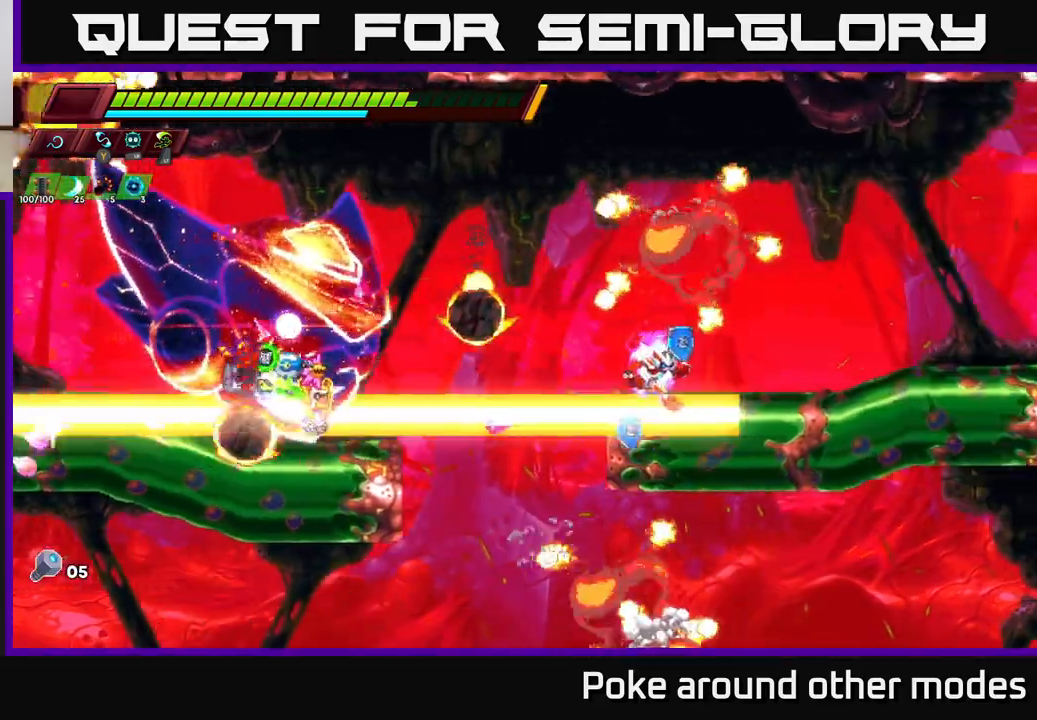
{"buttons": ["R2"], "left_stick": "right", "right_stick": "center", "events": [[83, "R2", "down"]]}
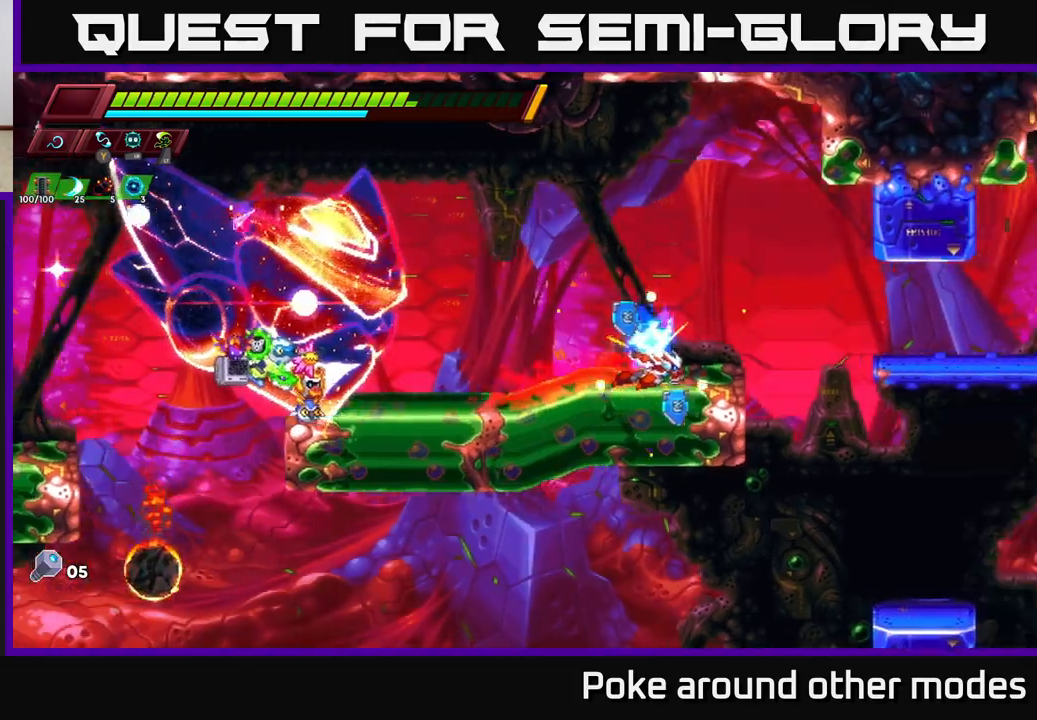
{"buttons": [], "left_stick": "right", "right_stick": "center", "events": [[83, "A", "down"], [150, "A", "up"], [167, "R2", "up"]]}
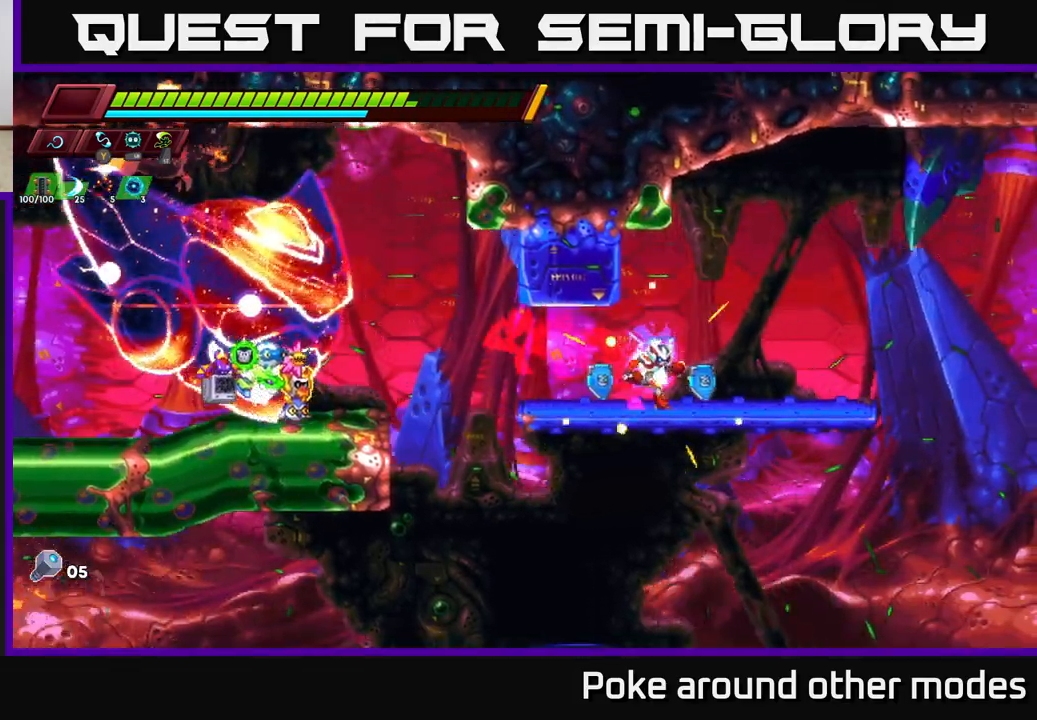
{"buttons": ["A", "R2"], "left_stick": "right", "right_stick": "center", "events": [[17, "R2", "down"], [317, "A", "down"]]}
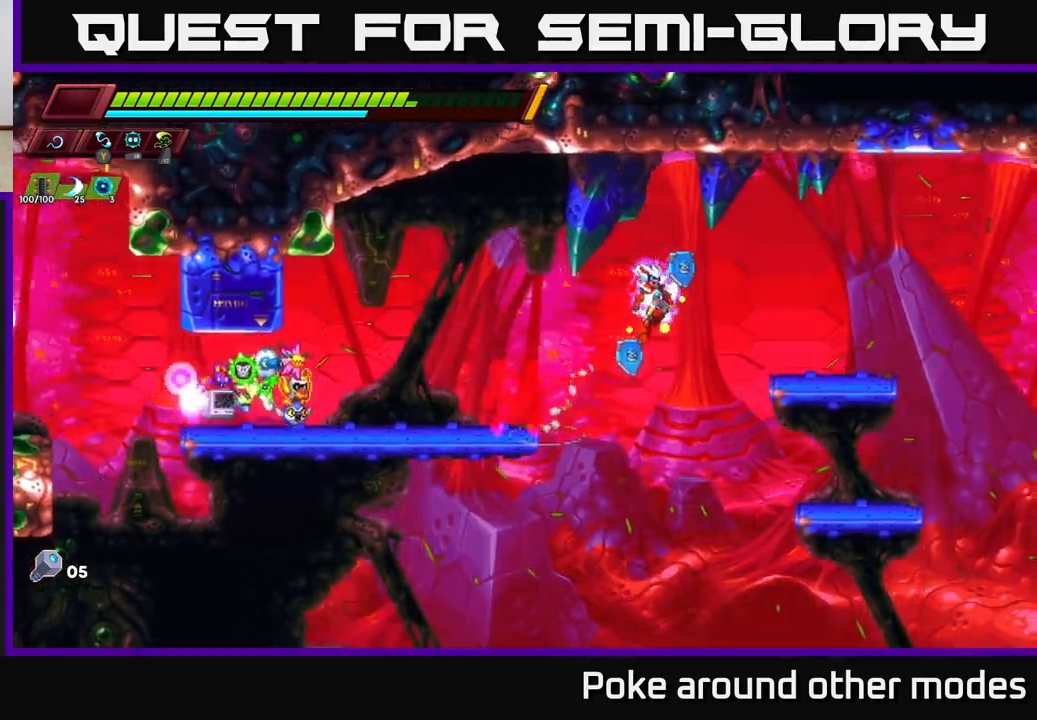
{"buttons": ["R2"], "left_stick": "right", "right_stick": "center", "events": [[33, "A", "up"]]}
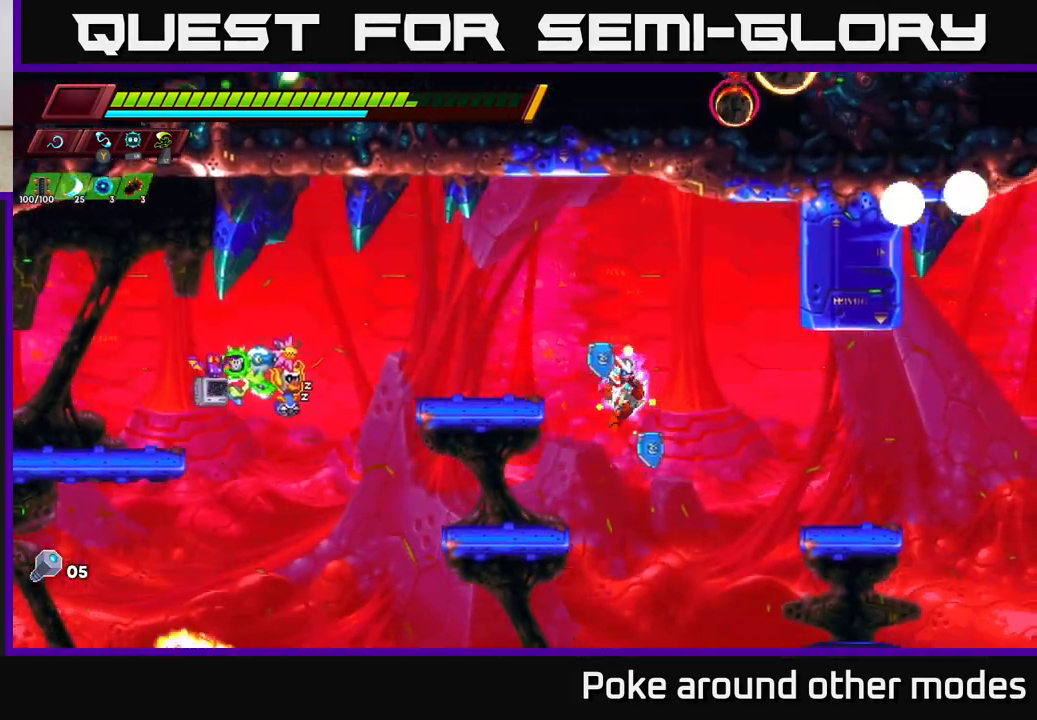
{"buttons": [], "left_stick": "right", "right_stick": "center", "events": [[50, "A", "down"], [150, "A", "up"], [350, "R2", "up"]]}
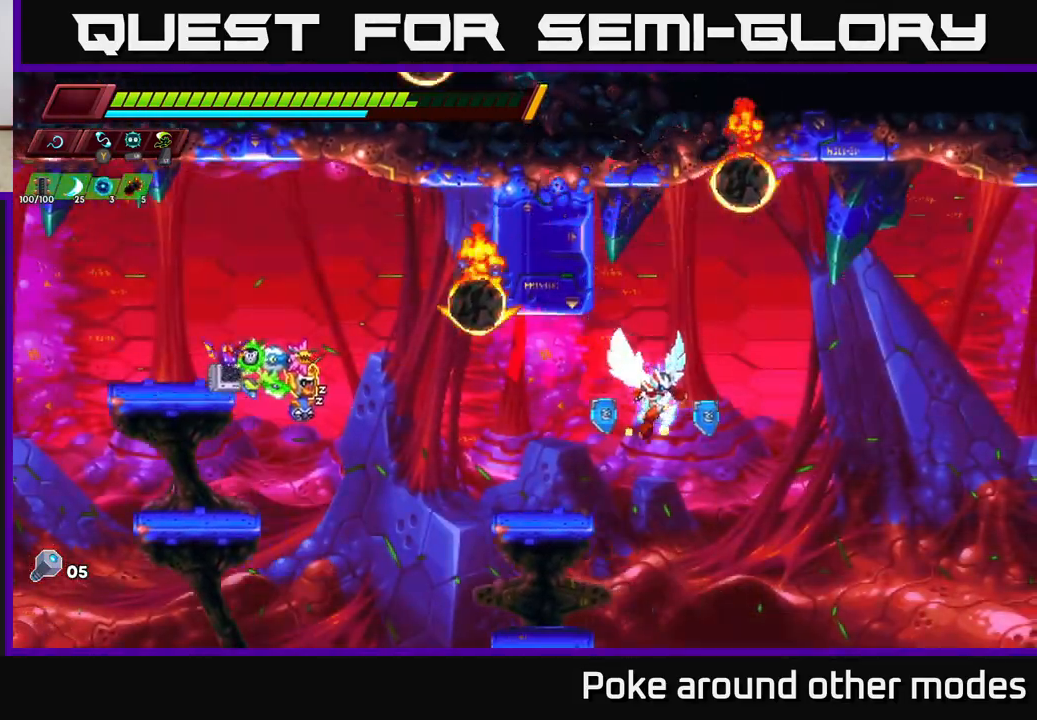
{"buttons": ["R2"], "left_stick": "right", "right_stick": "center", "events": [[83, "R2", "down"], [183, "A", "down"], [467, "A", "up"]]}
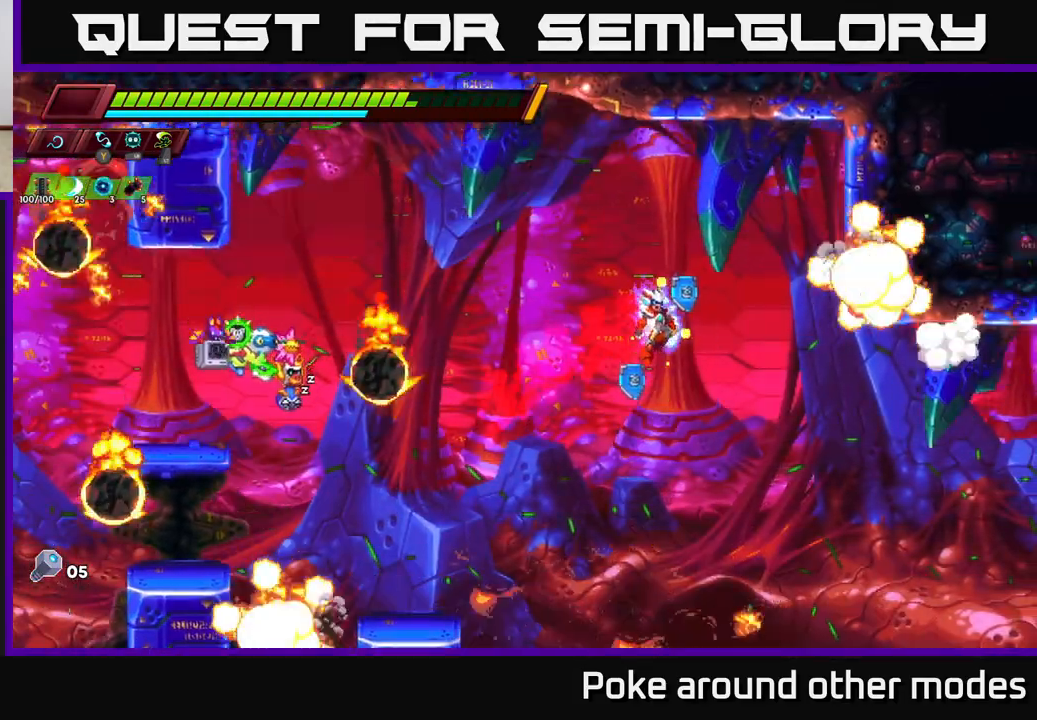
{"buttons": ["A", "R2"], "left_stick": "right", "right_stick": "center", "events": [[283, "A", "down"]]}
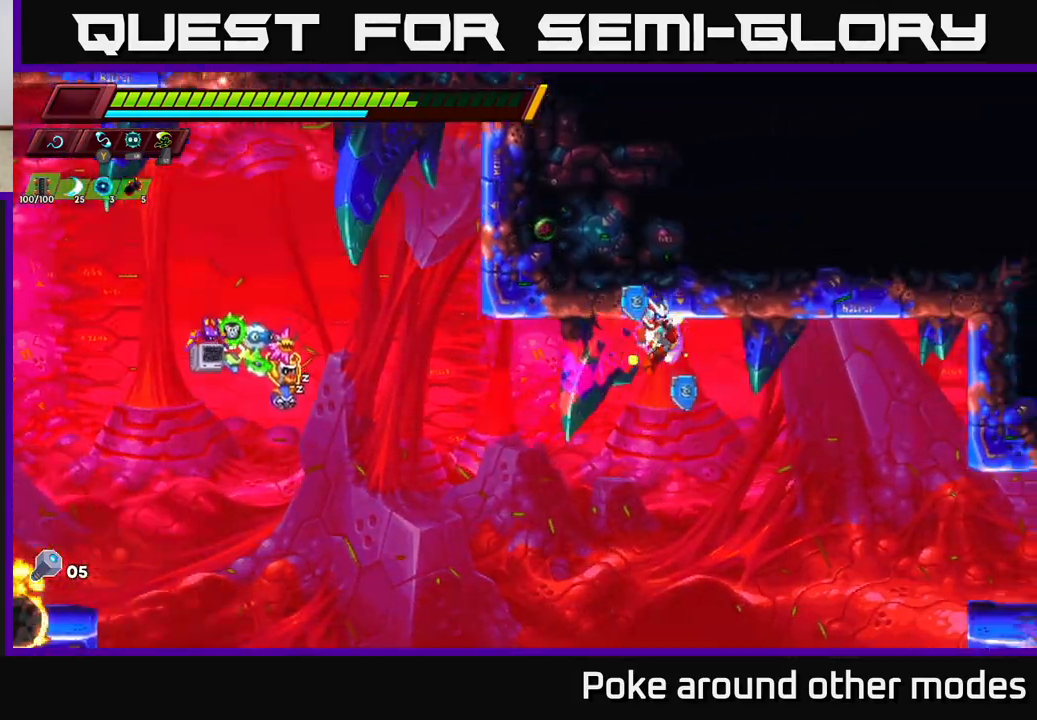
{"buttons": ["R2"], "left_stick": "right", "right_stick": "center", "events": [[217, "A", "up"]]}
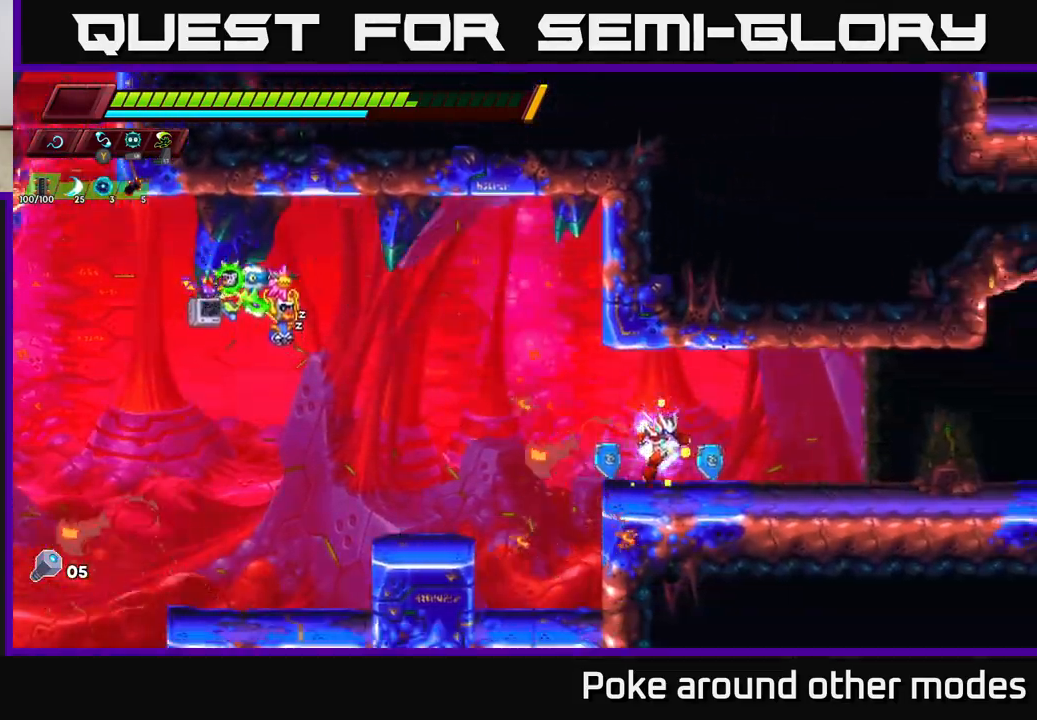
{"buttons": ["R2"], "left_stick": "right", "right_stick": "center", "events": [[33, "R2", "up"], [83, "R2", "down"]]}
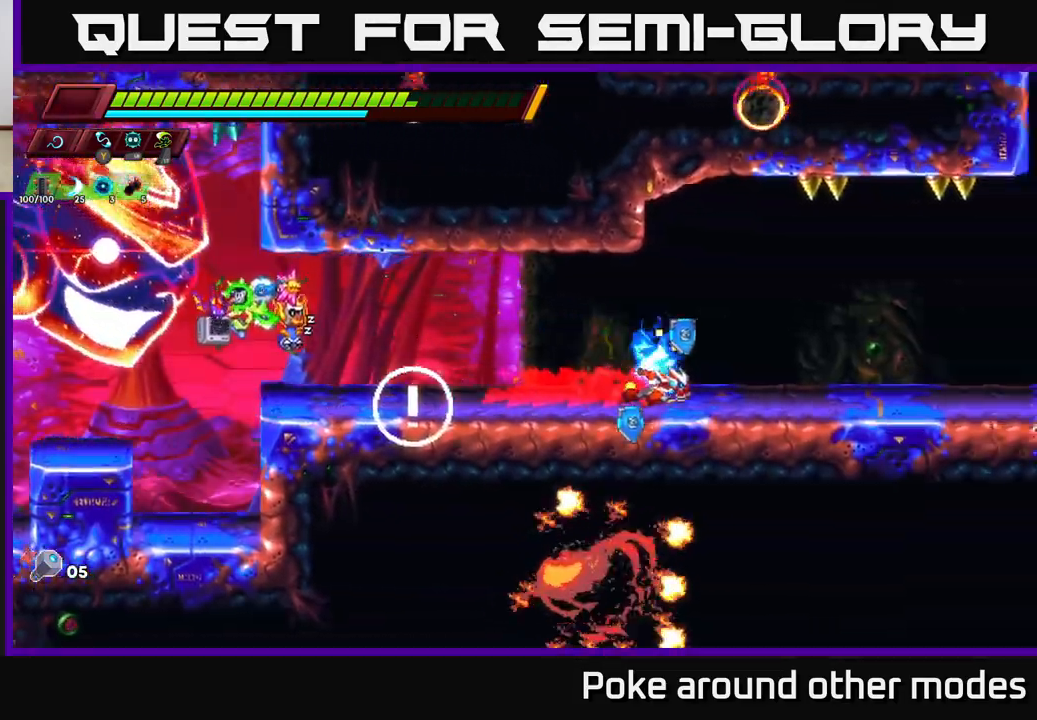
{"buttons": ["R2"], "left_stick": "right", "right_stick": "center", "events": []}
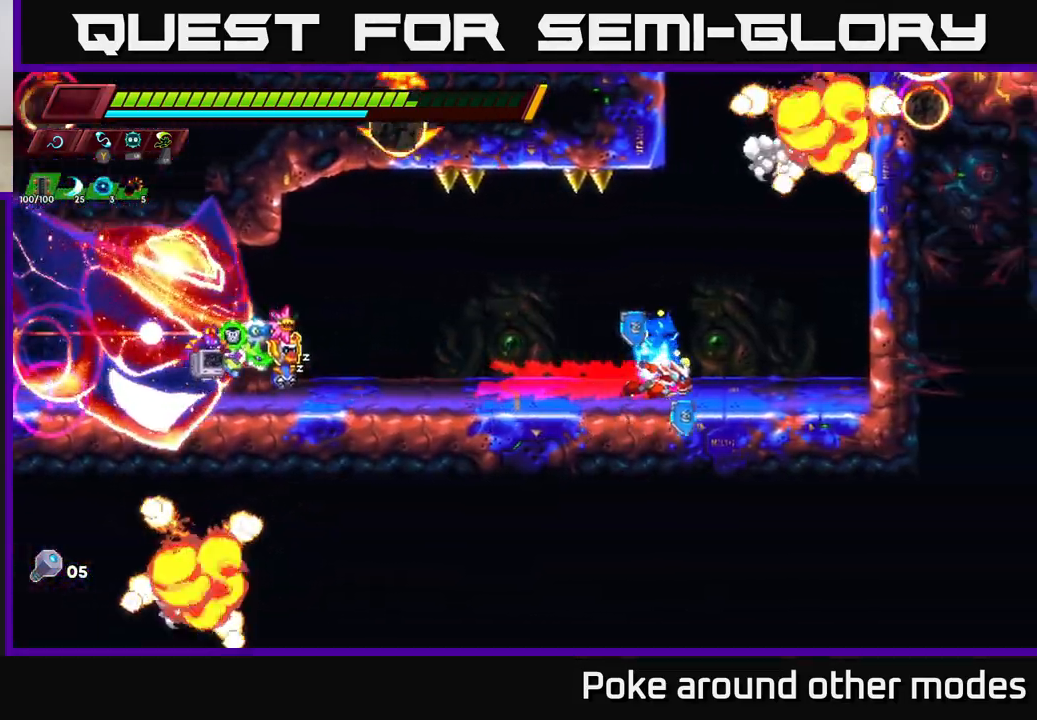
{"buttons": [], "left_stick": "center", "right_stick": "center", "events": [[67, "R2", "up"], [67, "START", "down"], [167, "left_stick", "center"], [217, "START", "up"]]}
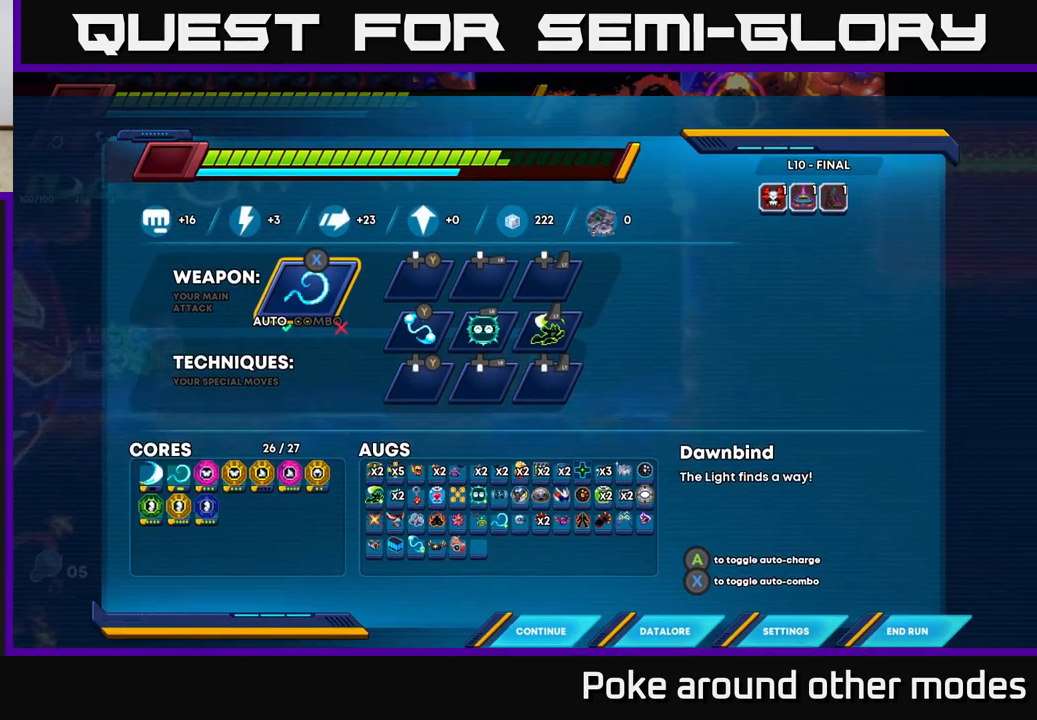
{"buttons": [], "left_stick": "center", "right_stick": "center", "events": [[350, "DPAD_DOWN", "down"], [433, "DPAD_DOWN", "up"]]}
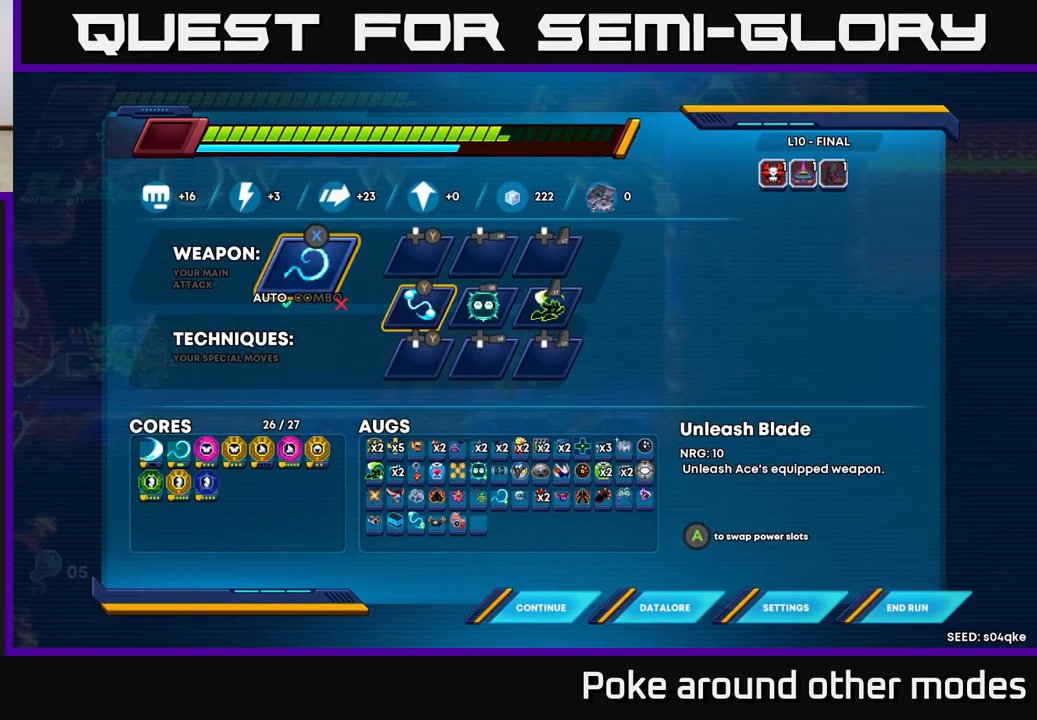
{"buttons": [], "left_stick": "center", "right_stick": "center", "events": [[33, "DPAD_DOWN", "down"], [117, "DPAD_DOWN", "up"], [200, "DPAD_DOWN", "down"], [300, "DPAD_DOWN", "up"], [417, "DPAD_LEFT", "down"], [500, "DPAD_LEFT", "up"]]}
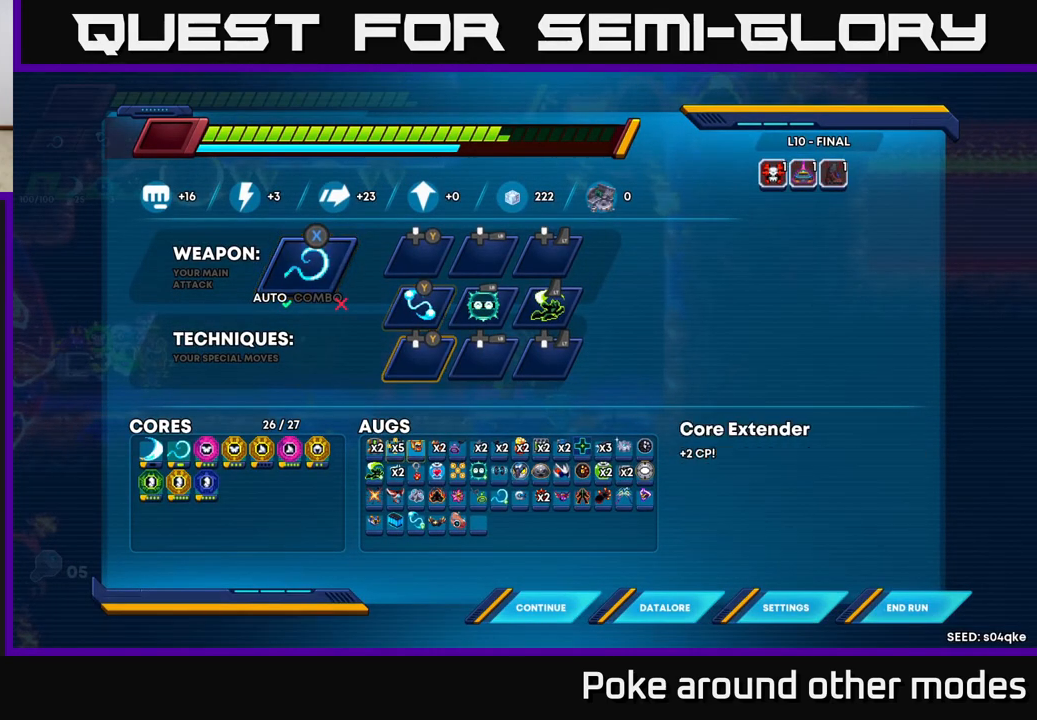
{"buttons": [], "left_stick": "center", "right_stick": "center", "events": [[83, "DPAD_LEFT", "down"], [150, "DPAD_LEFT", "up"], [233, "DPAD_LEFT", "down"], [317, "DPAD_LEFT", "up"], [400, "DPAD_LEFT", "down"], [450, "DPAD_LEFT", "up"]]}
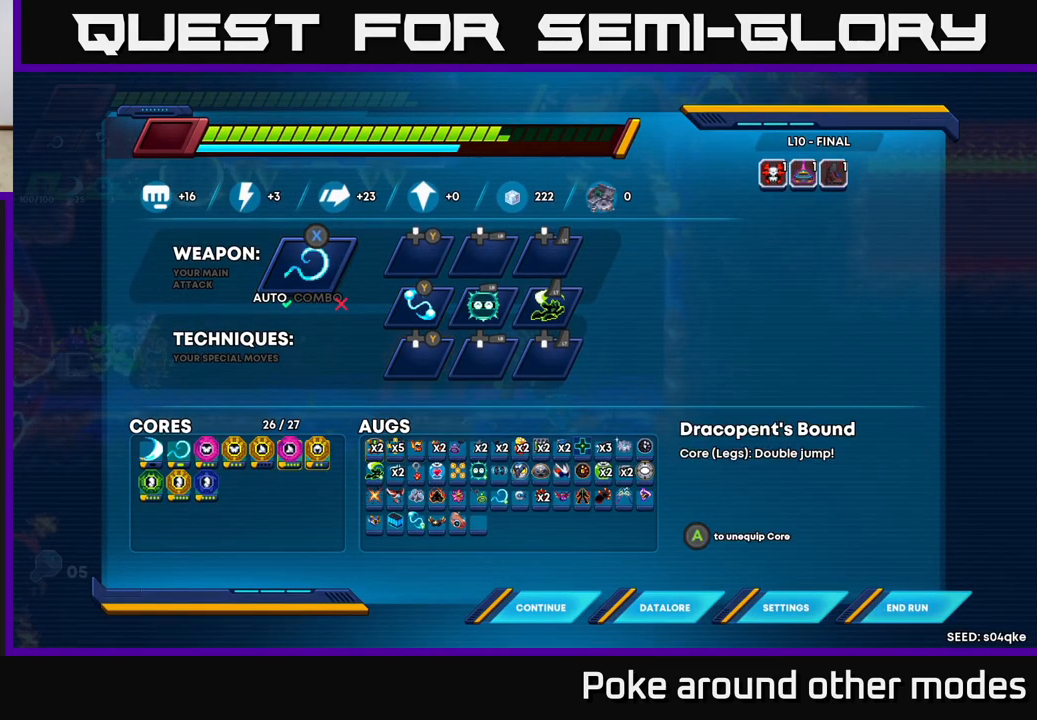
{"buttons": ["DPAD_LEFT"], "left_stick": "center", "right_stick": "center", "events": [[100, "DPAD_LEFT", "down"], [200, "DPAD_LEFT", "up"], [450, "DPAD_LEFT", "down"]]}
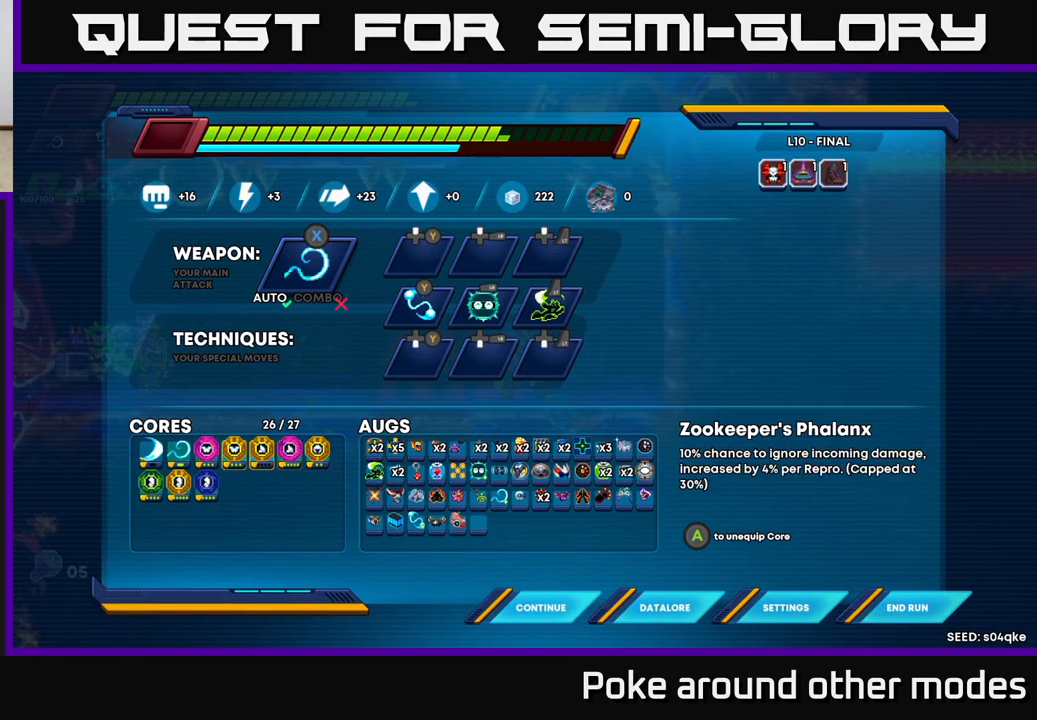
{"buttons": ["DPAD_DOWN"], "left_stick": "center", "right_stick": "center", "events": [[50, "DPAD_LEFT", "up"], [300, "DPAD_LEFT", "down"], [400, "DPAD_LEFT", "up"], [483, "DPAD_DOWN", "down"]]}
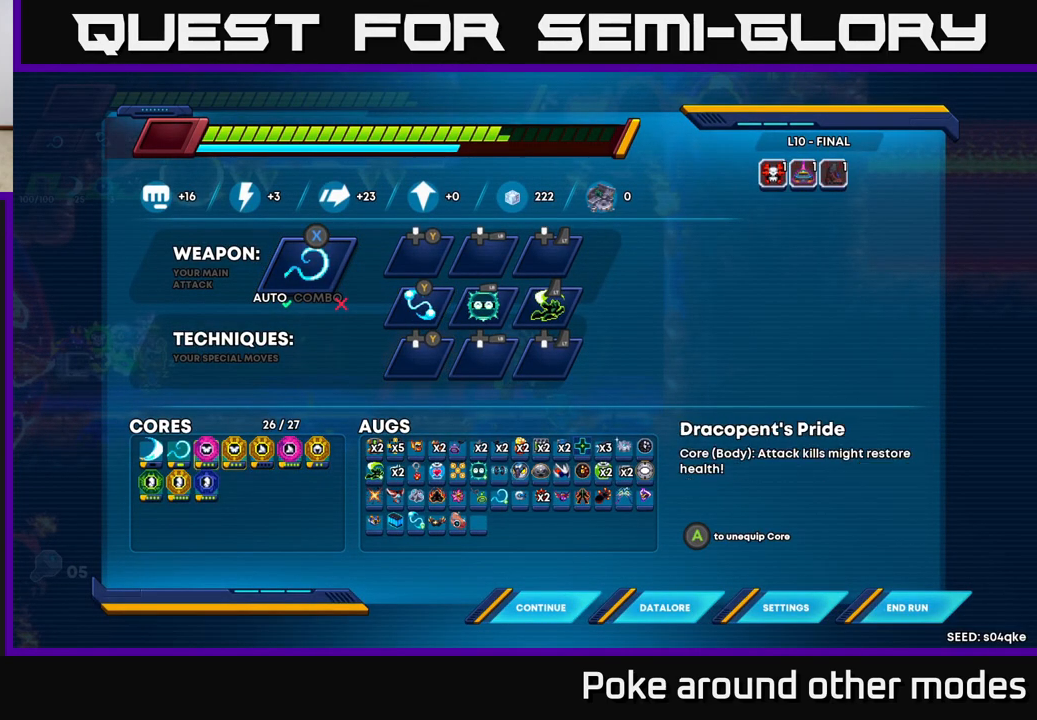
{"buttons": [], "left_stick": "center", "right_stick": "center", "events": [[117, "DPAD_DOWN", "up"]]}
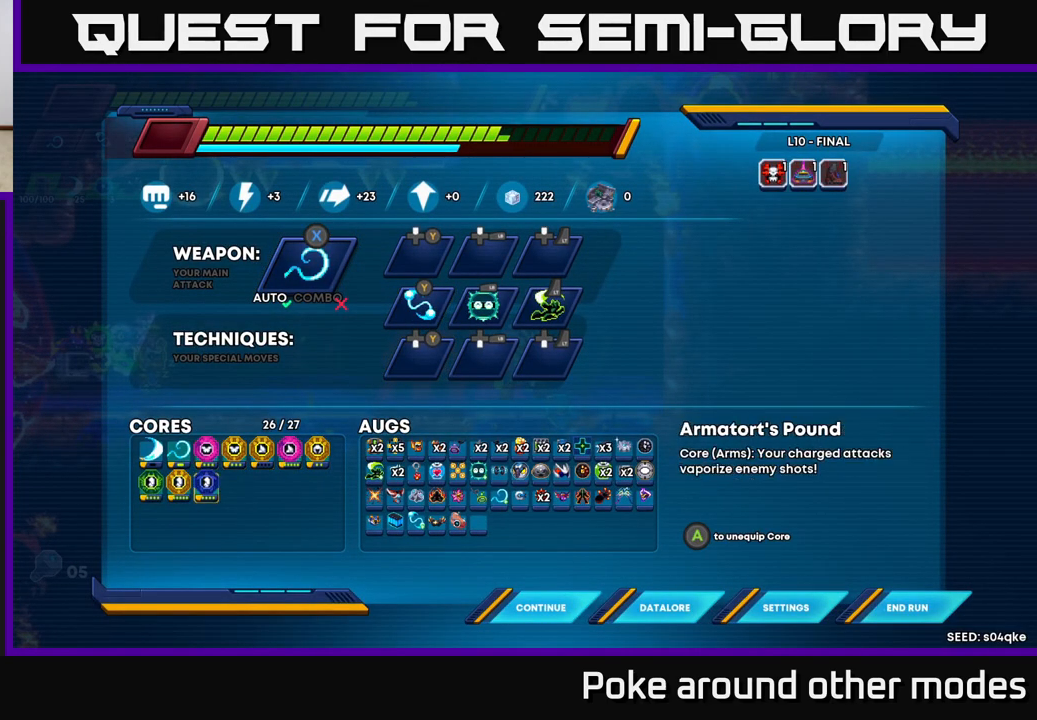
{"buttons": ["A"], "left_stick": "center", "right_stick": "center", "events": [[467, "A", "down"]]}
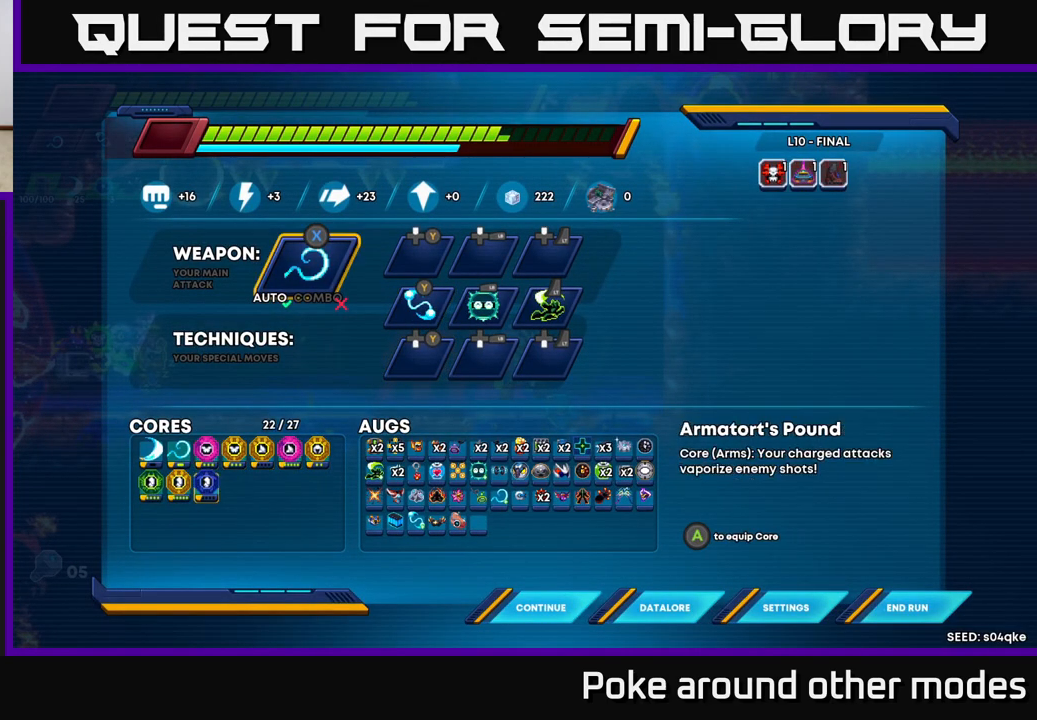
{"buttons": ["DPAD_RIGHT"], "left_stick": "center", "right_stick": "center", "events": [[33, "A", "up"], [117, "DPAD_UP", "down"], [217, "DPAD_UP", "up"], [317, "DPAD_RIGHT", "down"], [383, "DPAD_RIGHT", "up"], [467, "DPAD_RIGHT", "down"]]}
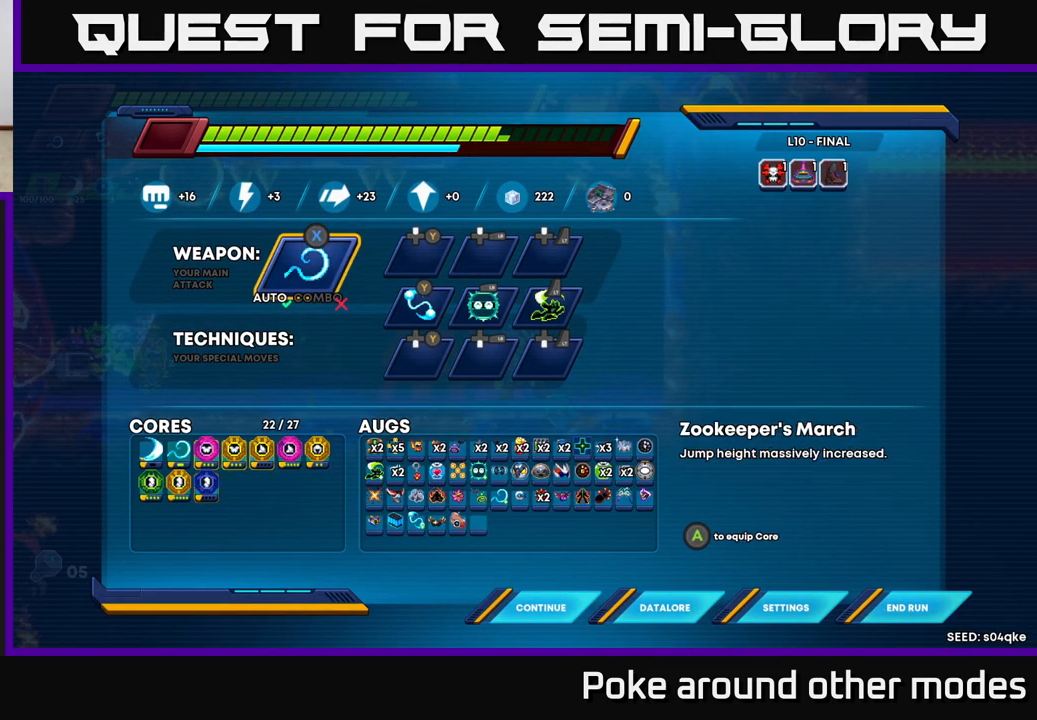
{"buttons": [], "left_stick": "center", "right_stick": "center", "events": [[50, "DPAD_RIGHT", "up"]]}
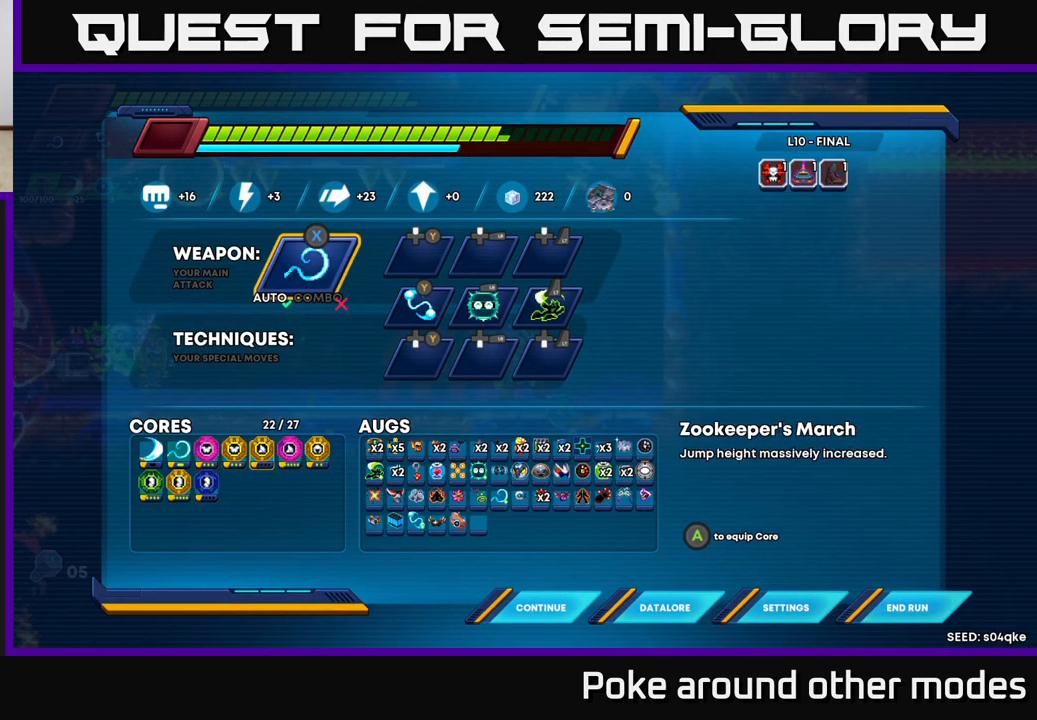
{"buttons": ["B"], "left_stick": "center", "right_stick": "center", "events": [[133, "A", "down"], [267, "A", "up"], [450, "B", "down"]]}
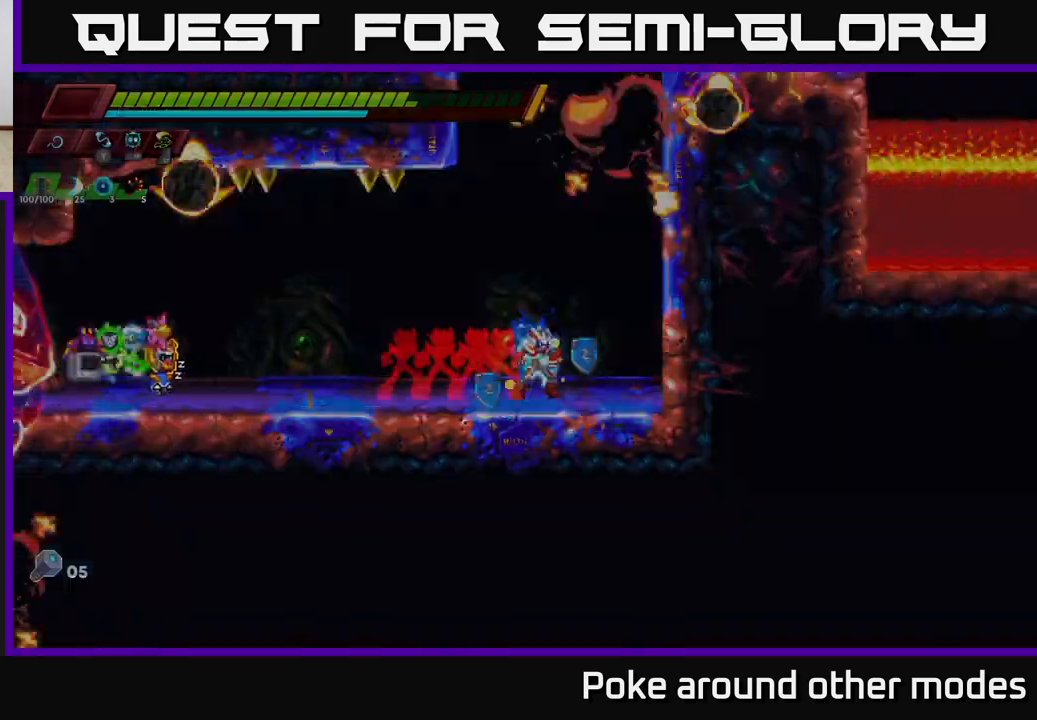
{"buttons": ["A", "R2"], "left_stick": "right", "right_stick": "center", "events": [[50, "B", "up"], [233, "left_stick", "right"], [300, "R2", "down"], [317, "A", "down"]]}
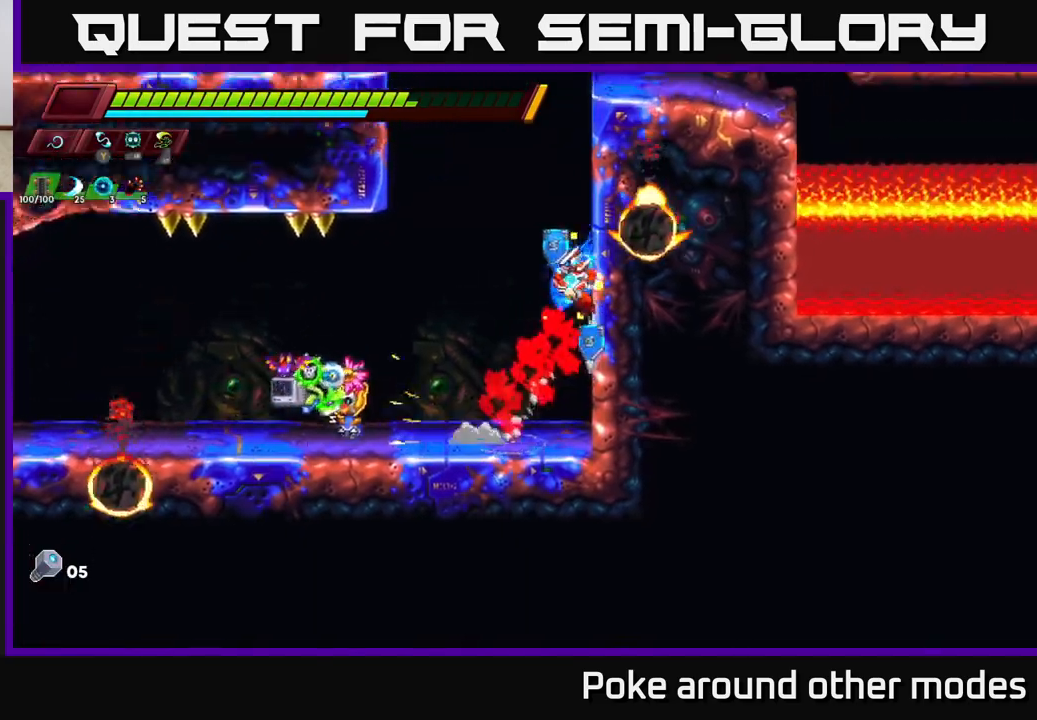
{"buttons": ["A", "R2"], "left_stick": "right", "right_stick": "center", "events": [[33, "A", "up"], [100, "A", "down"], [117, "left_stick", "left"], [317, "A", "up"], [417, "A", "down"], [433, "left_stick", "right"]]}
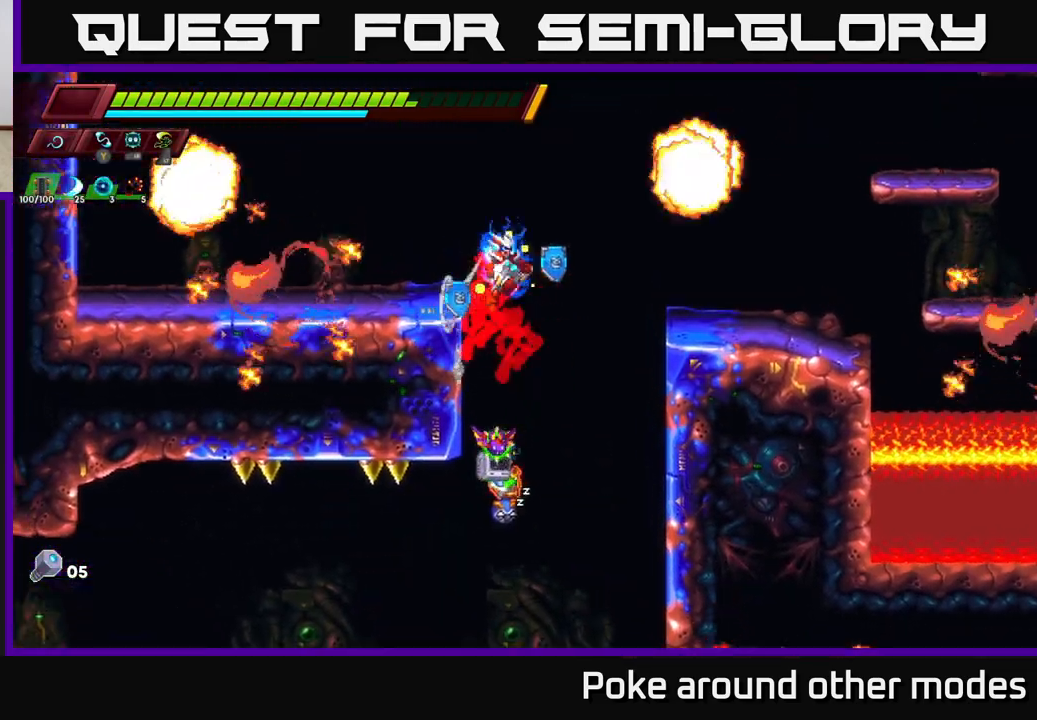
{"buttons": [], "left_stick": "right", "right_stick": "center", "events": [[83, "A", "up"], [100, "R2", "up"], [333, "left_stick", "center"], [417, "left_stick", "right"]]}
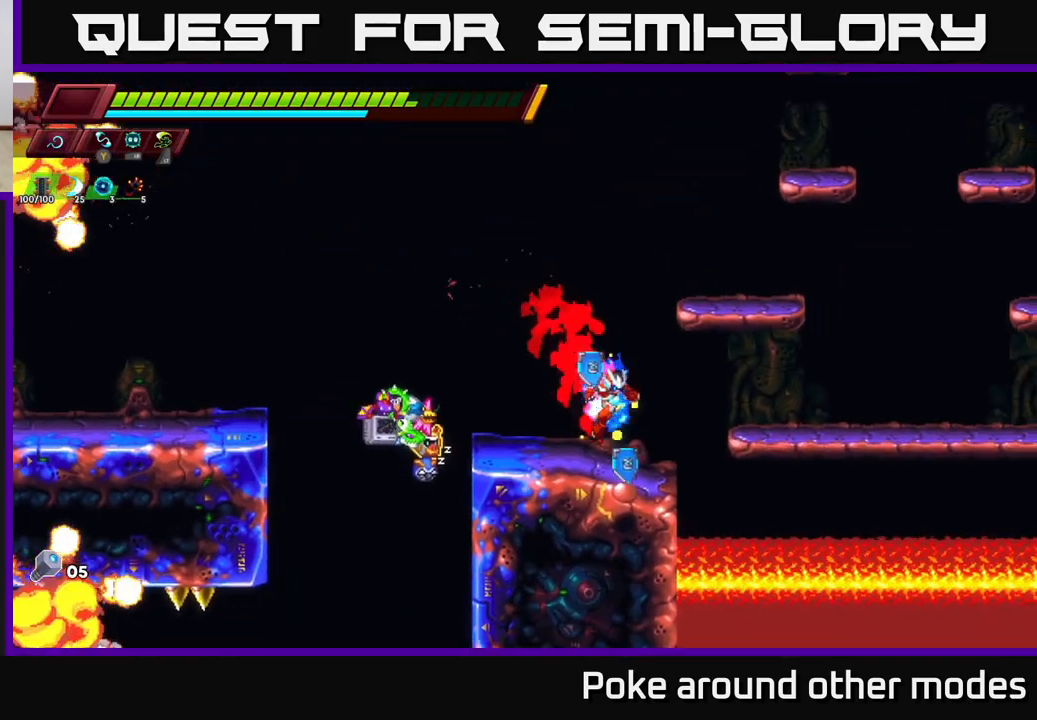
{"buttons": ["A"], "left_stick": "left", "right_stick": "center", "events": [[50, "R2", "down"], [67, "A", "down"], [367, "A", "up"], [450, "A", "down"], [467, "R2", "up"], [500, "left_stick", "left"]]}
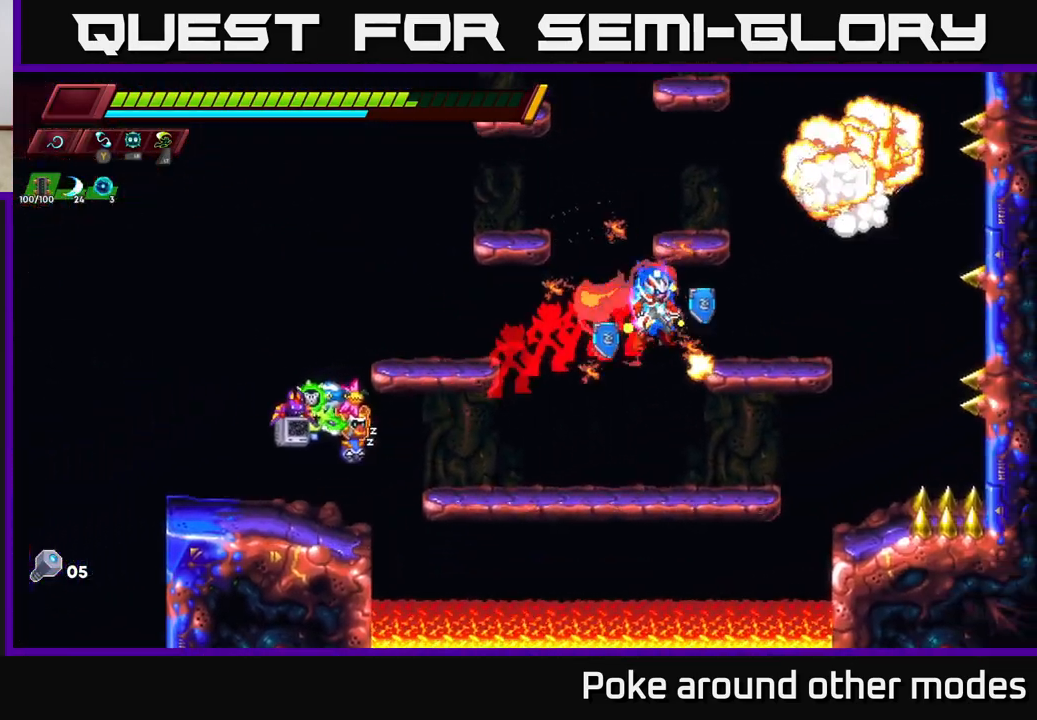
{"buttons": ["A"], "left_stick": "center", "right_stick": "center", "events": [[183, "A", "up"], [317, "left_stick", "right"], [450, "left_stick", "center"], [500, "A", "down"]]}
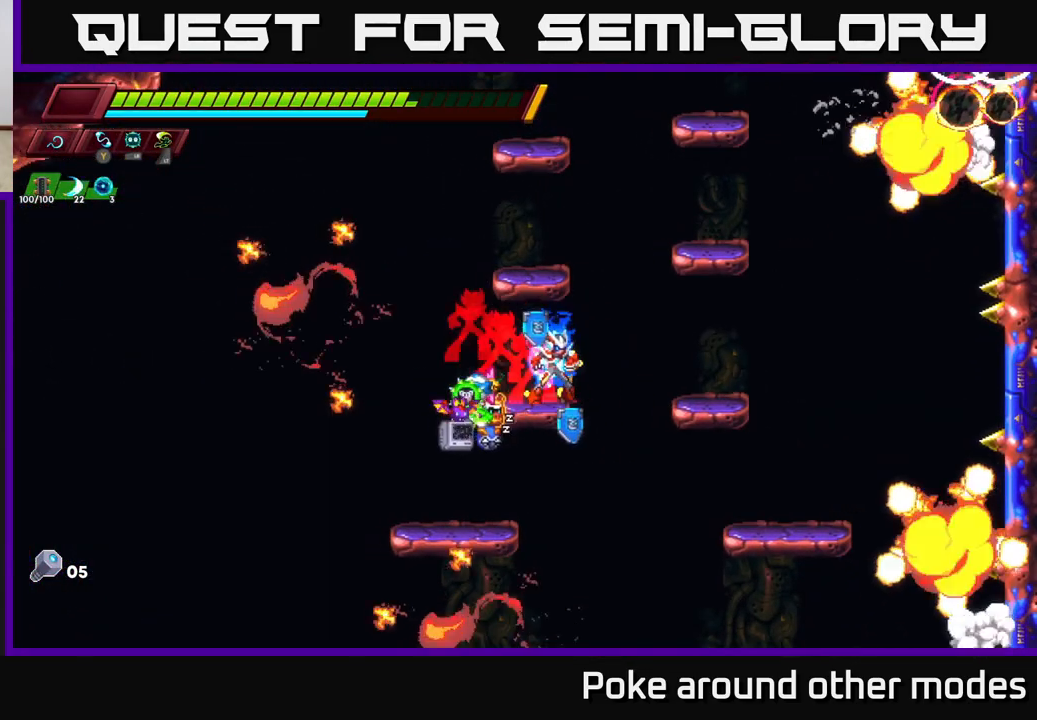
{"buttons": ["A"], "left_stick": "center", "right_stick": "center", "events": [[300, "A", "up"], [350, "A", "down"]]}
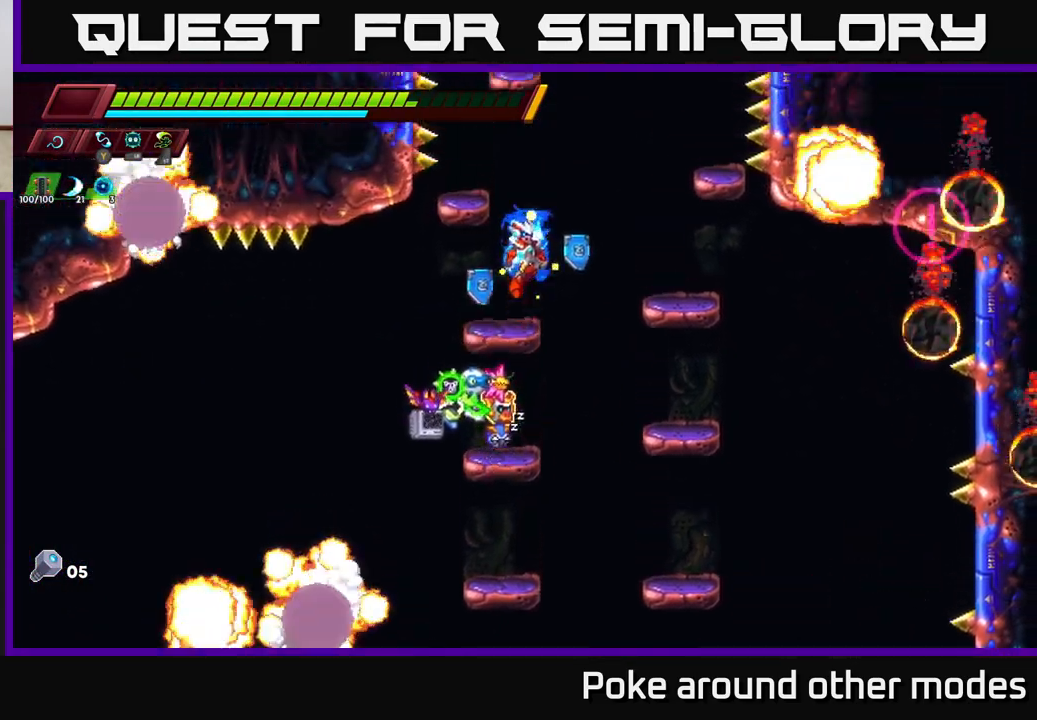
{"buttons": ["A"], "left_stick": "center", "right_stick": "center", "events": [[17, "A", "up"], [467, "A", "down"]]}